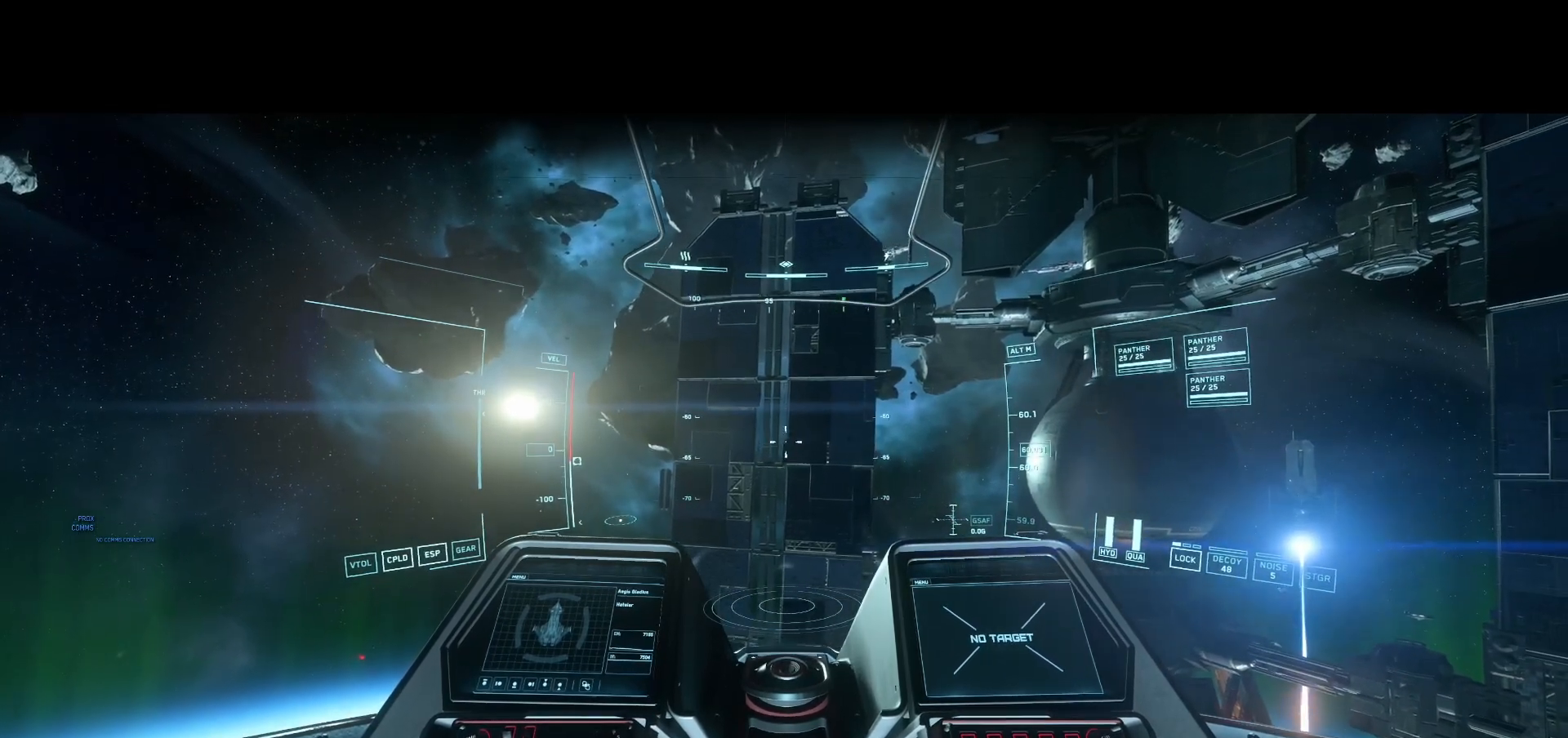
Gameplay with a controller; each line is a JSON object with the inputs held at the frame after it. "events" lists button and stick changes between this image and that frame as [ms after this image, input, new state], when the widget could be followed in between. Not read: A B DPAD_DOWN DPAD_LEFT DPAD_RIGHT DPAD_UP L1 L2 L3 R1 R2 R3 SELECT START X Y.
{"buttons": [], "left_stick": "center", "right_stick": "down", "events": [[167, "right_stick", "down"]]}
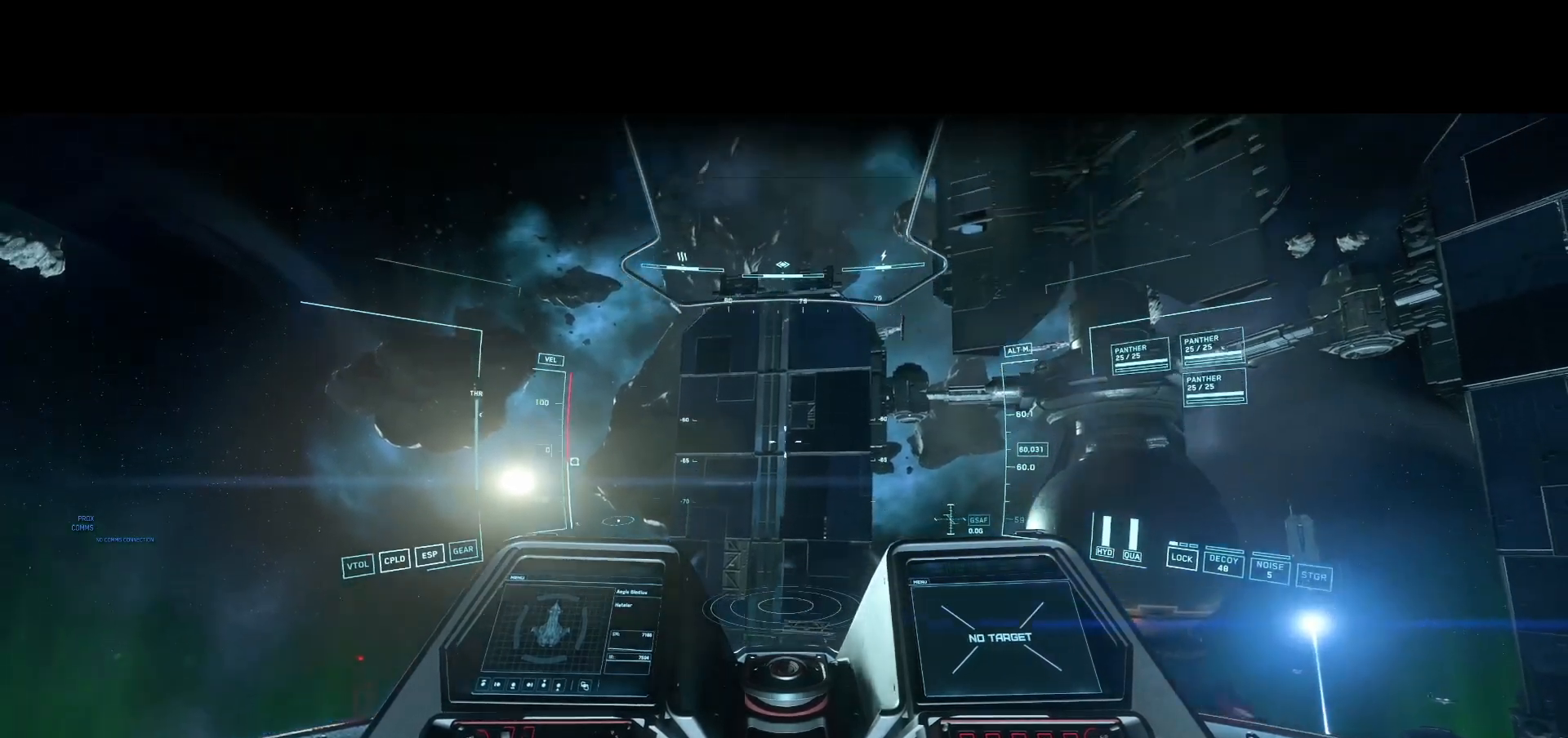
{"buttons": [], "left_stick": "center", "right_stick": "down", "events": []}
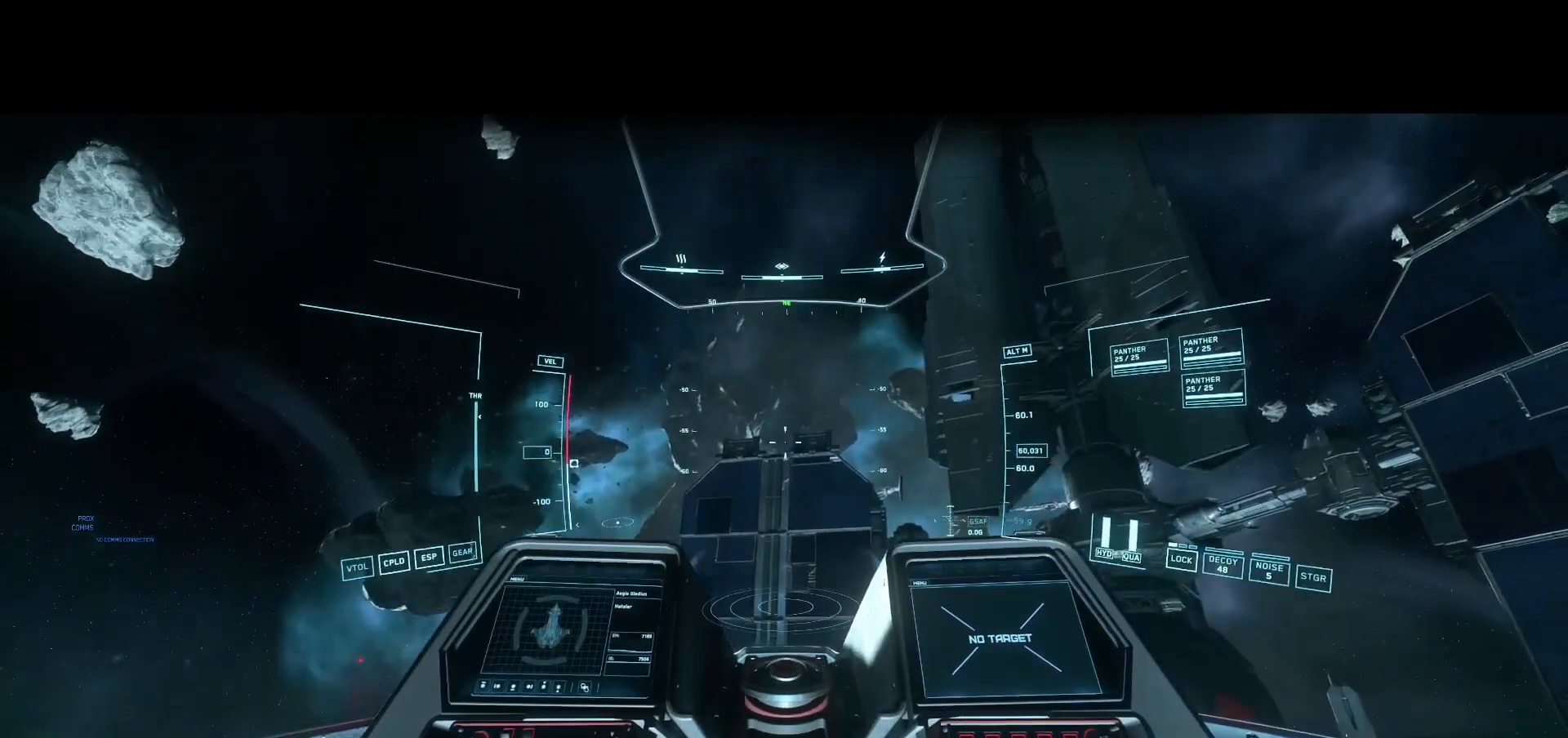
{"buttons": [], "left_stick": "center", "right_stick": "up", "events": [[42, "right_stick", "center"], [208, "right_stick", "up"]]}
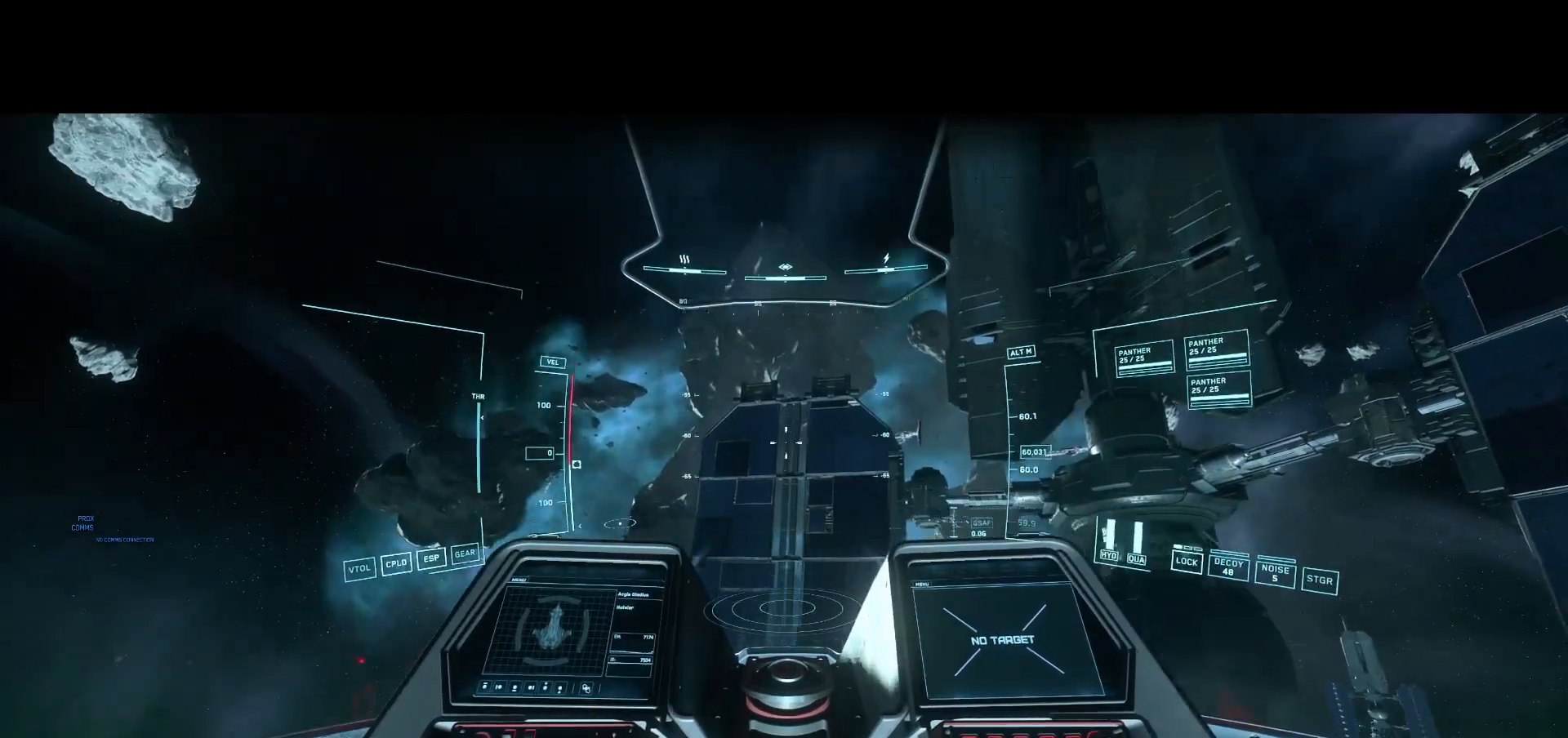
{"buttons": [], "left_stick": "center", "right_stick": "up", "events": []}
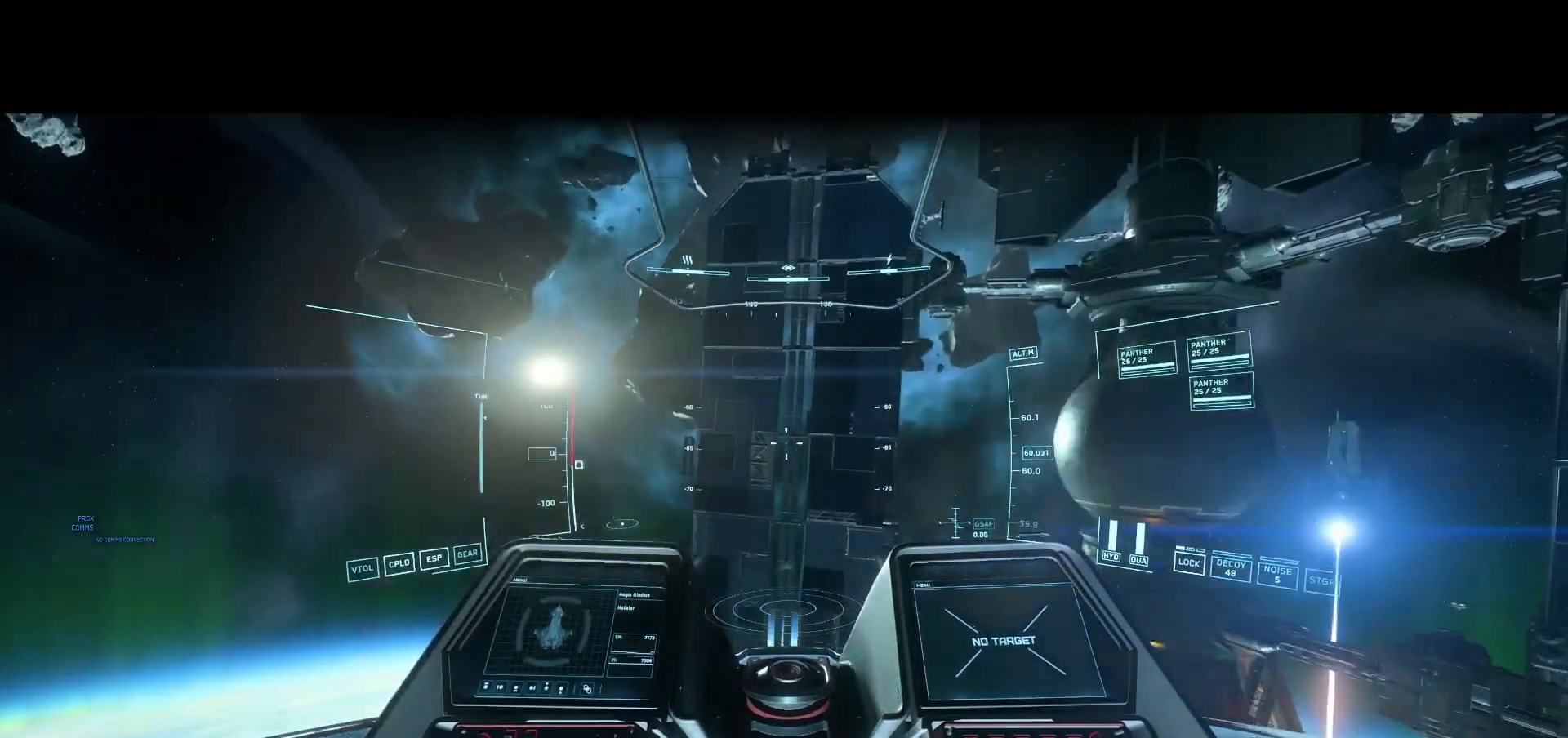
{"buttons": [], "left_stick": "center", "right_stick": "center", "events": [[83, "right_stick", "center"]]}
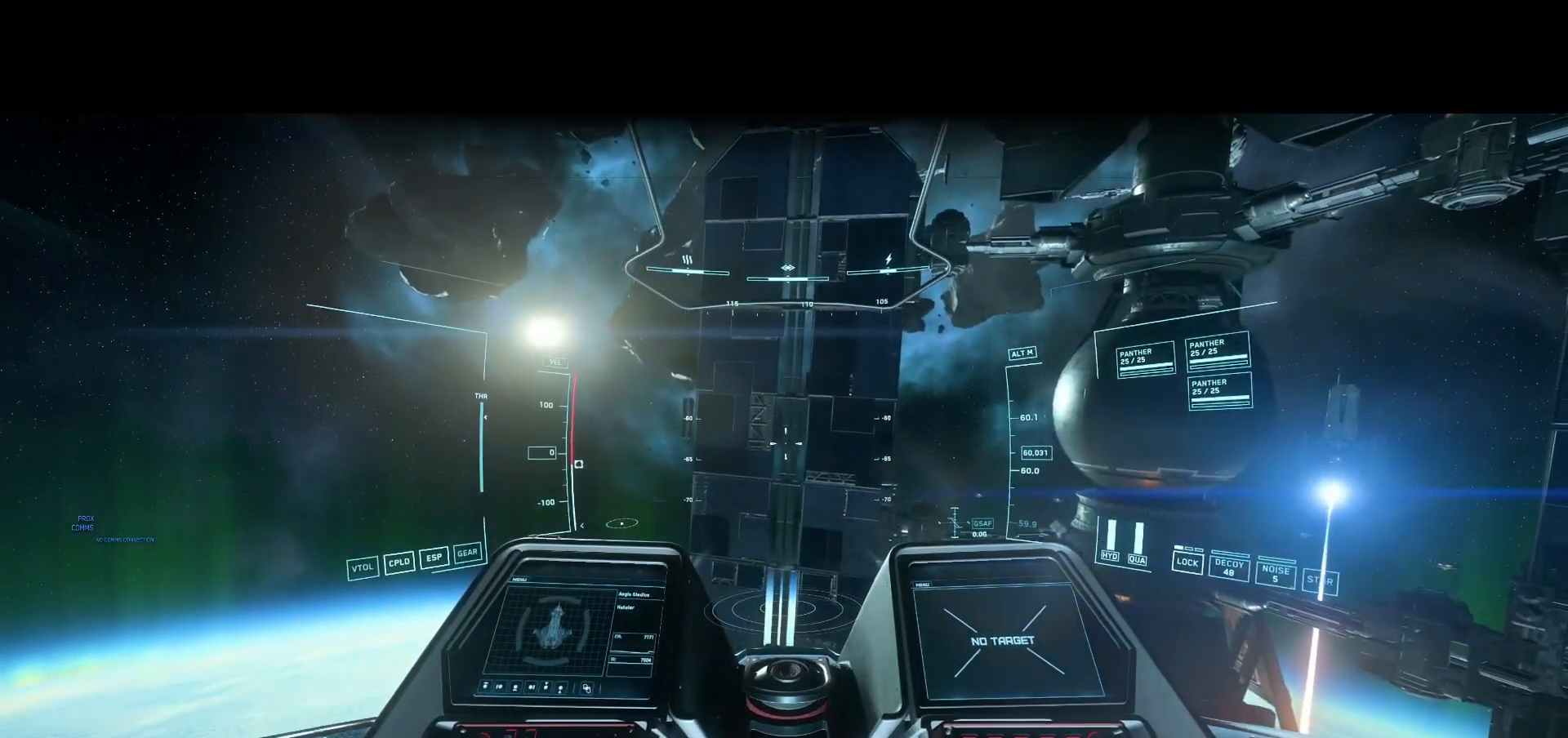
{"buttons": [], "left_stick": "center", "right_stick": "center", "events": []}
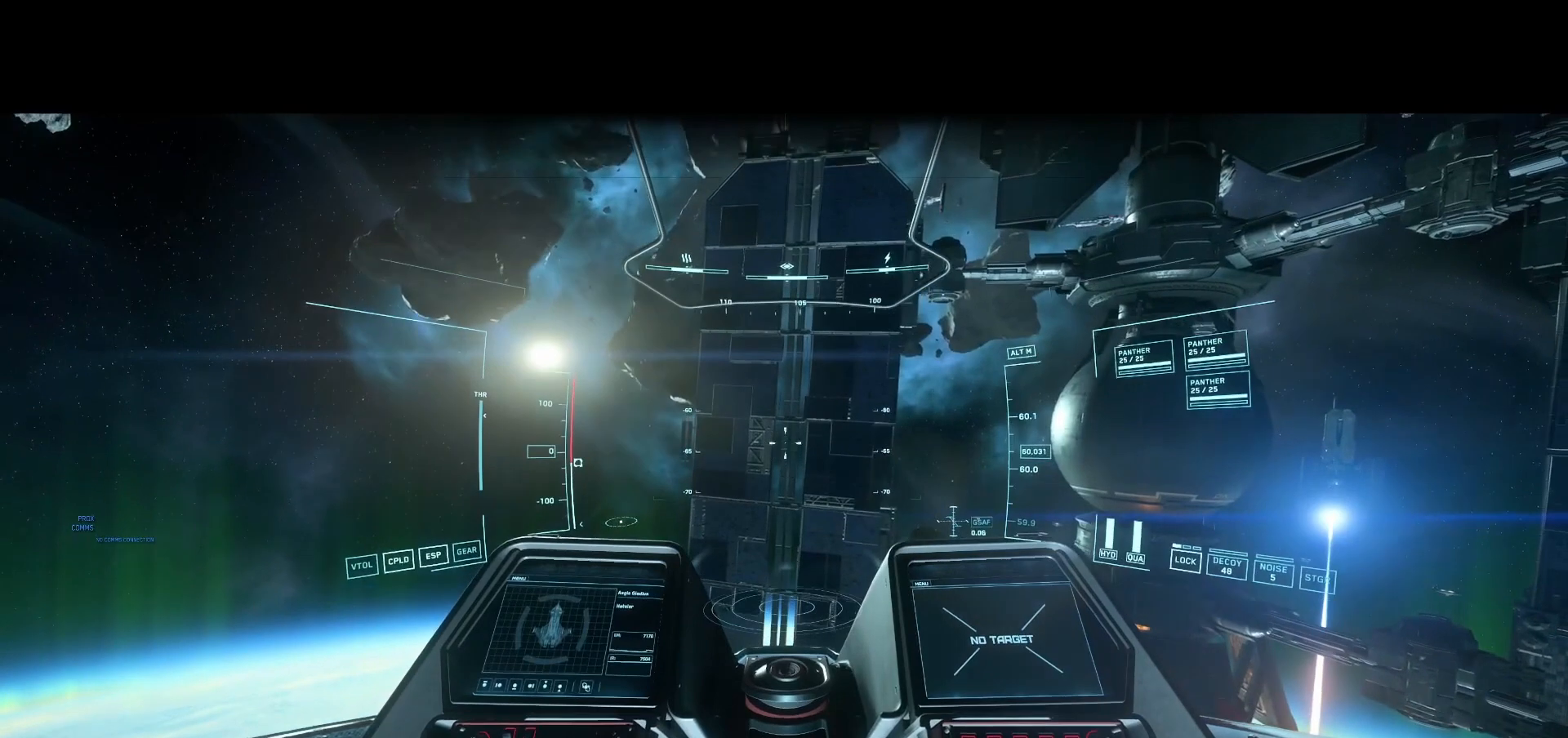
{"buttons": [], "left_stick": "center", "right_stick": "center", "events": []}
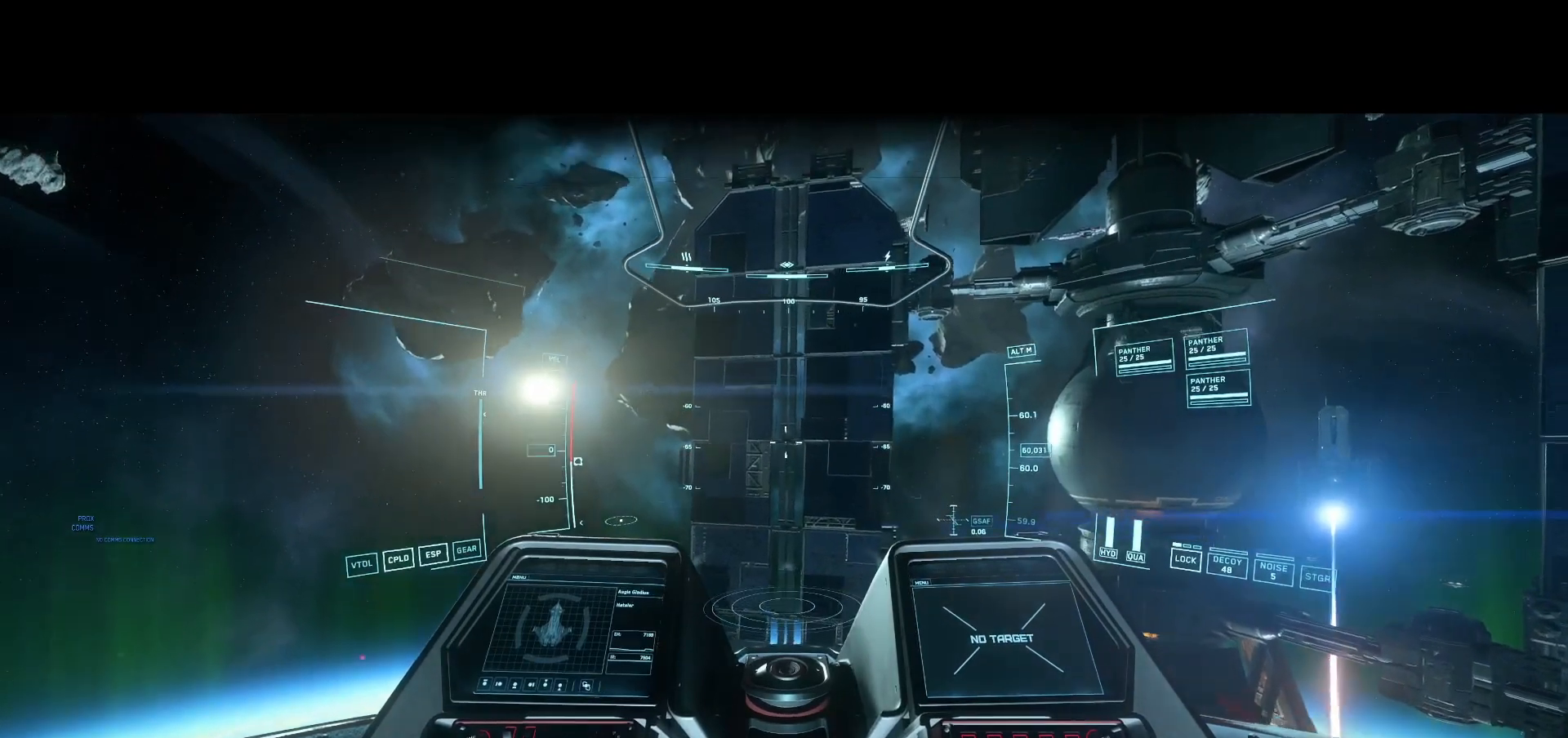
{"buttons": [], "left_stick": "center", "right_stick": "center", "events": []}
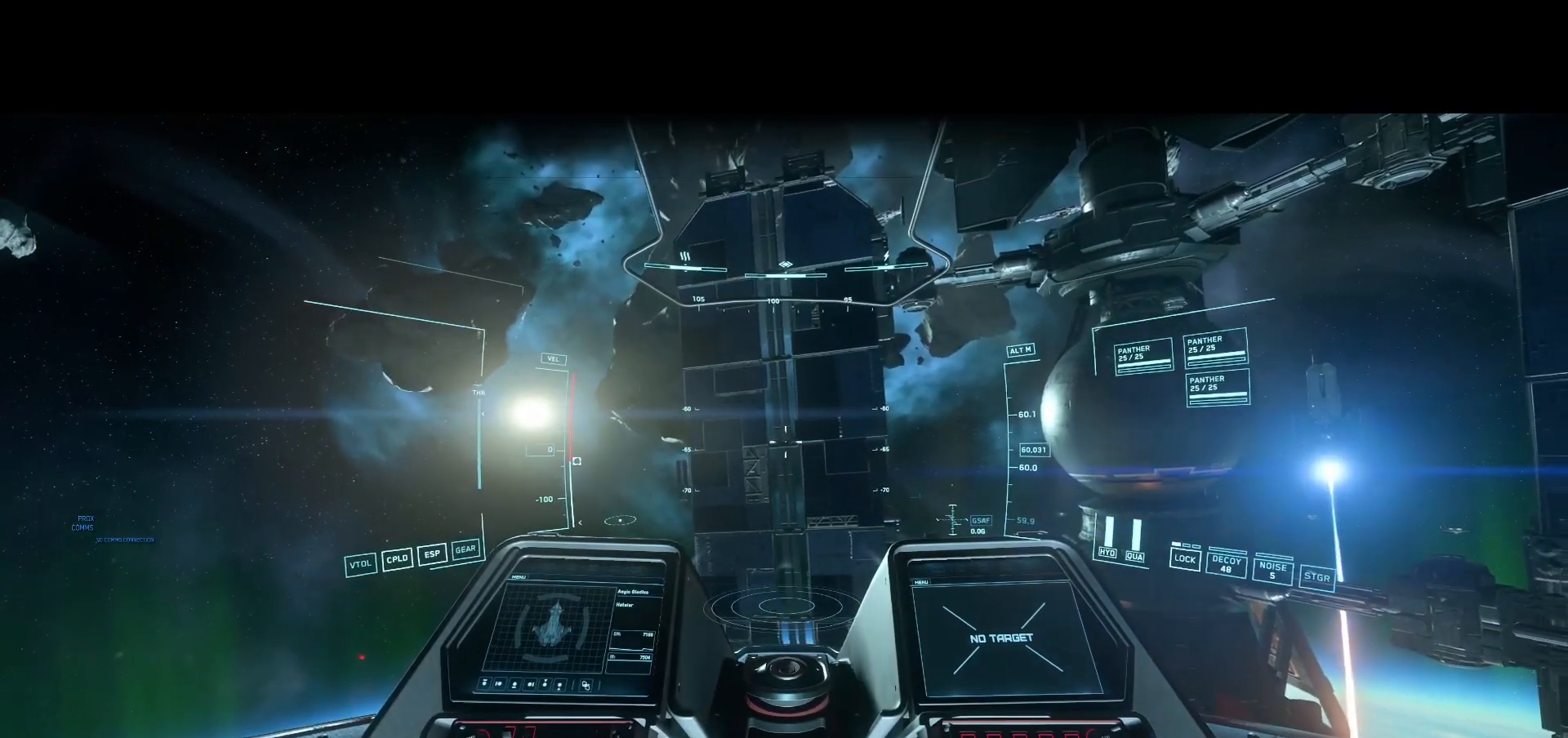
{"buttons": [], "left_stick": "center", "right_stick": "center", "events": []}
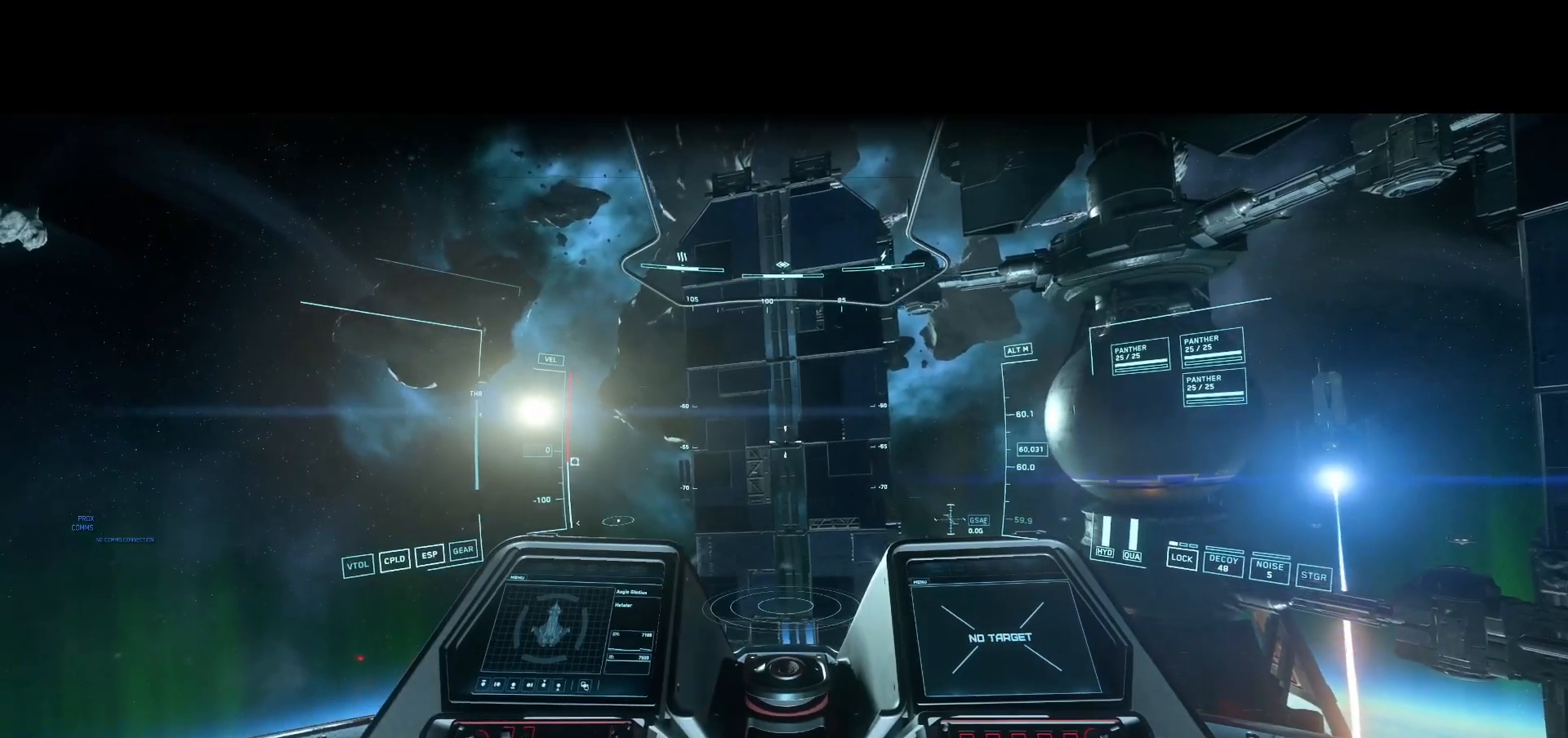
{"buttons": [], "left_stick": "center", "right_stick": "down-left", "events": [[125, "right_stick", "left"], [500, "right_stick", "down-left"]]}
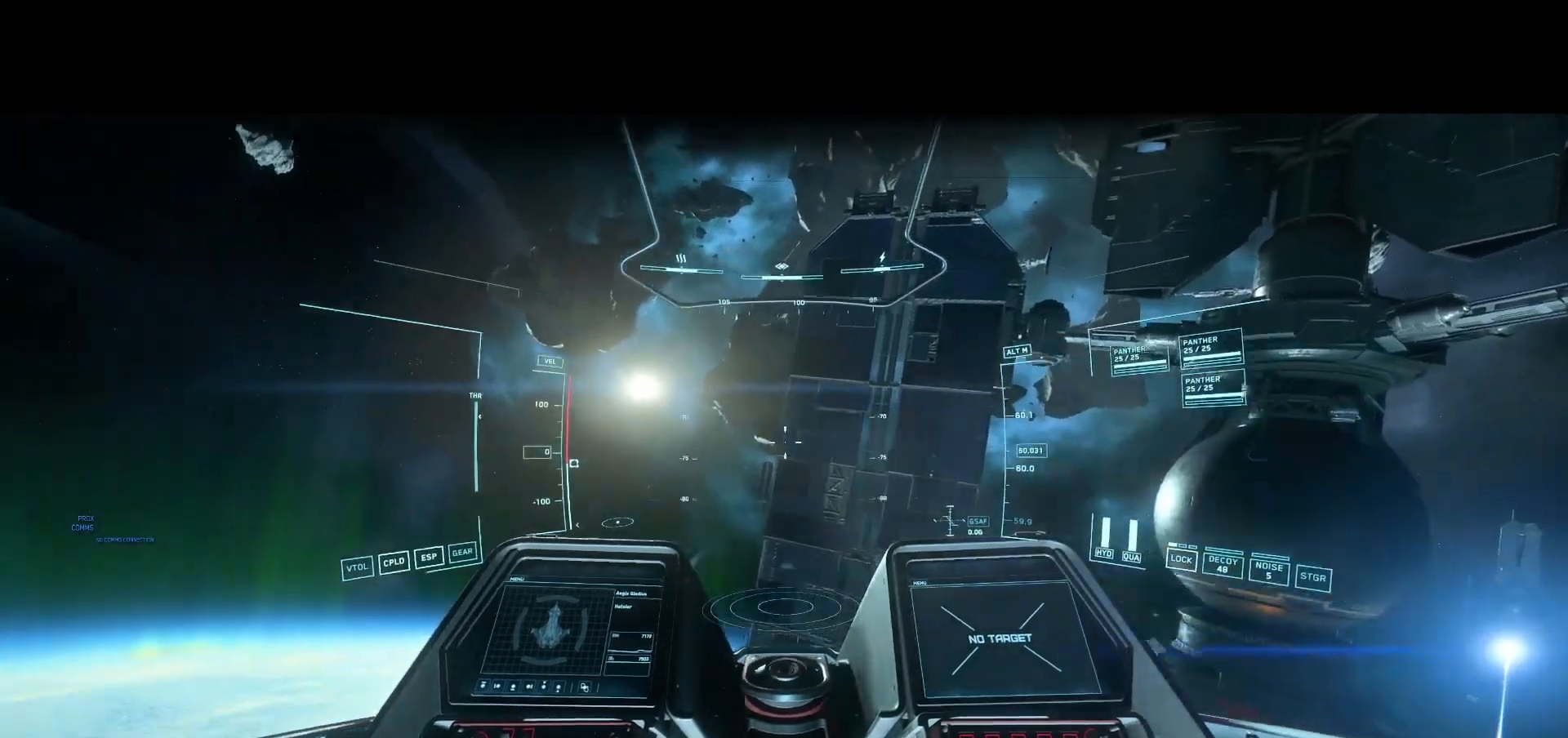
{"buttons": [], "left_stick": "center", "right_stick": "down-left", "events": []}
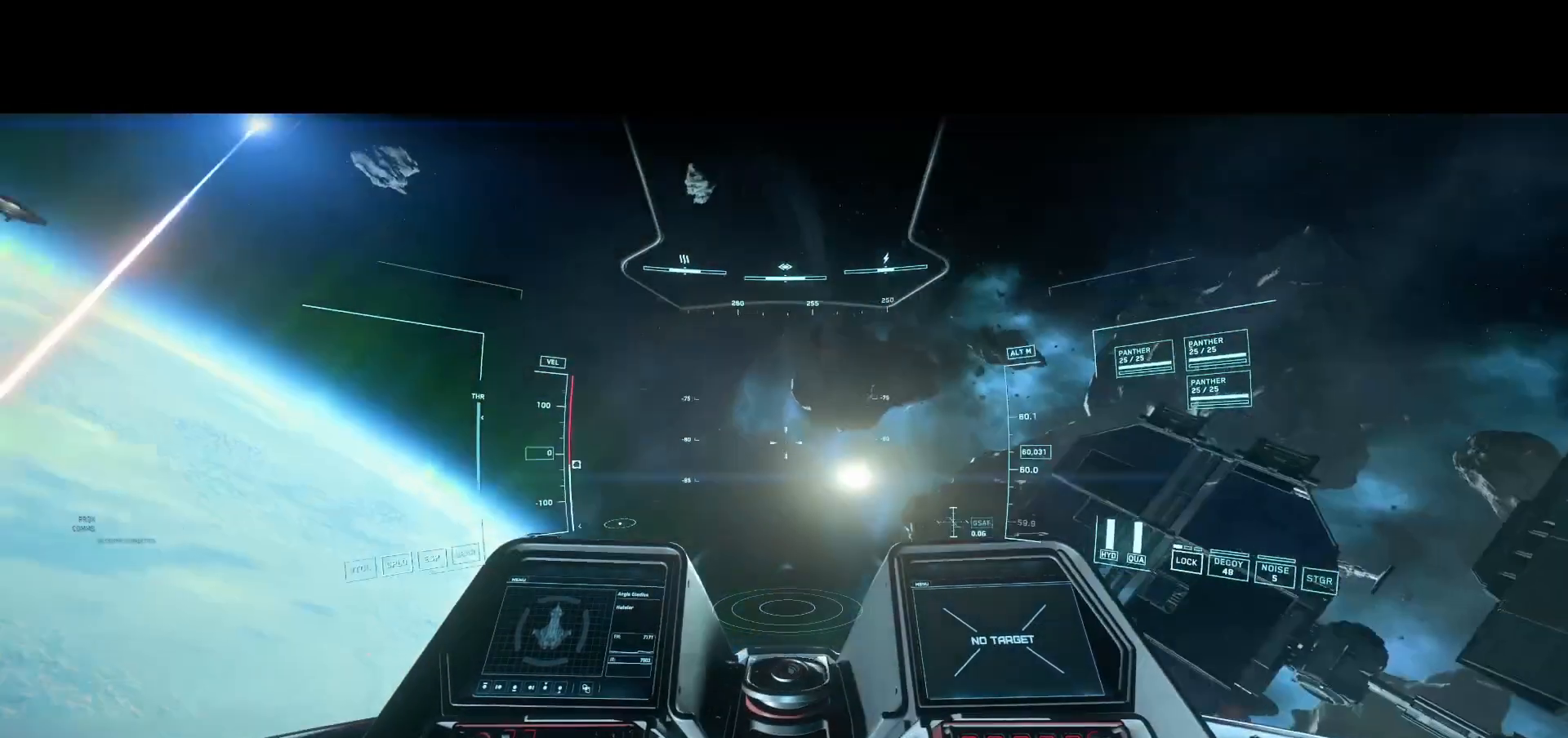
{"buttons": [], "left_stick": "center", "right_stick": "down", "events": [[458, "right_stick", "down"]]}
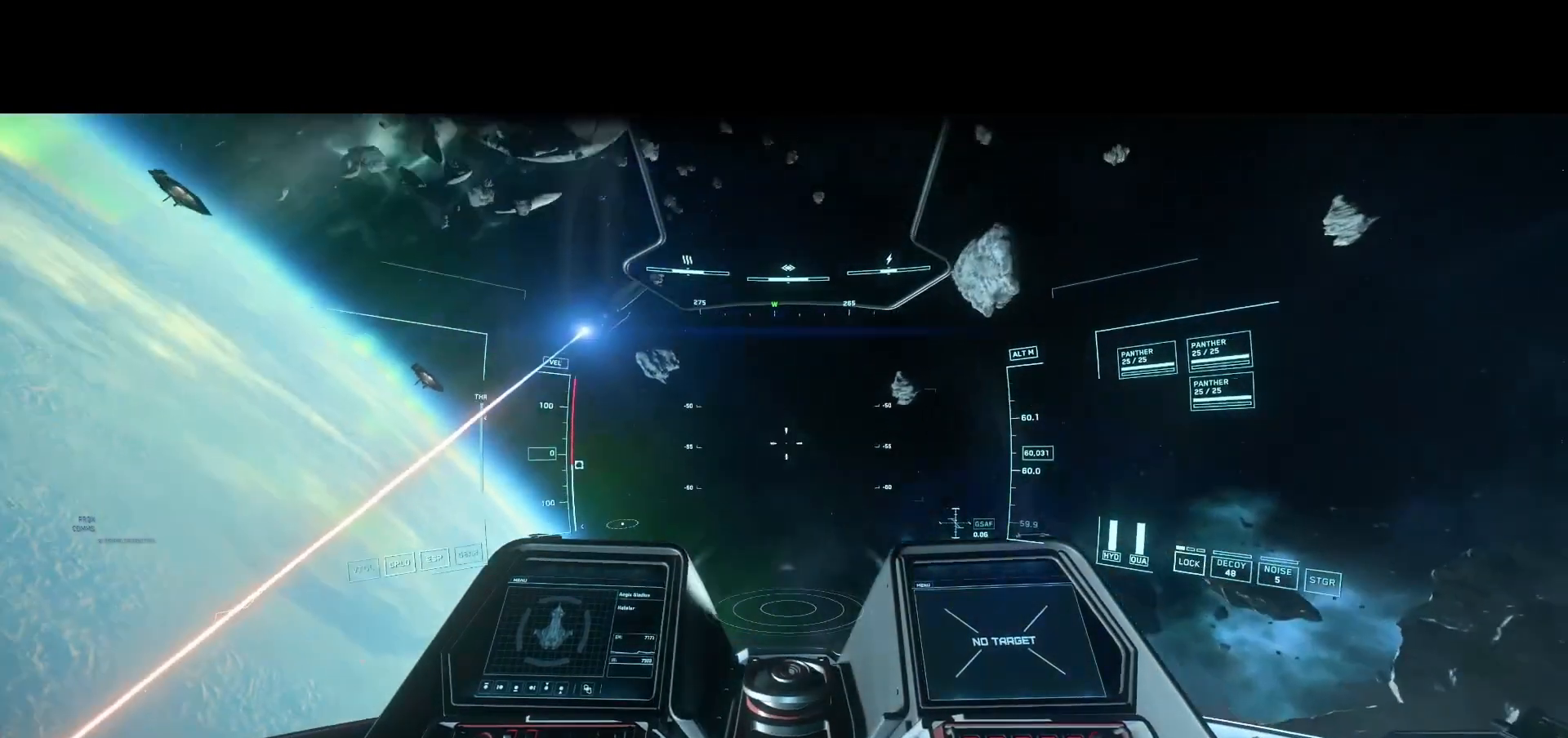
{"buttons": [], "left_stick": "center", "right_stick": "down-right", "events": [[458, "right_stick", "down-right"]]}
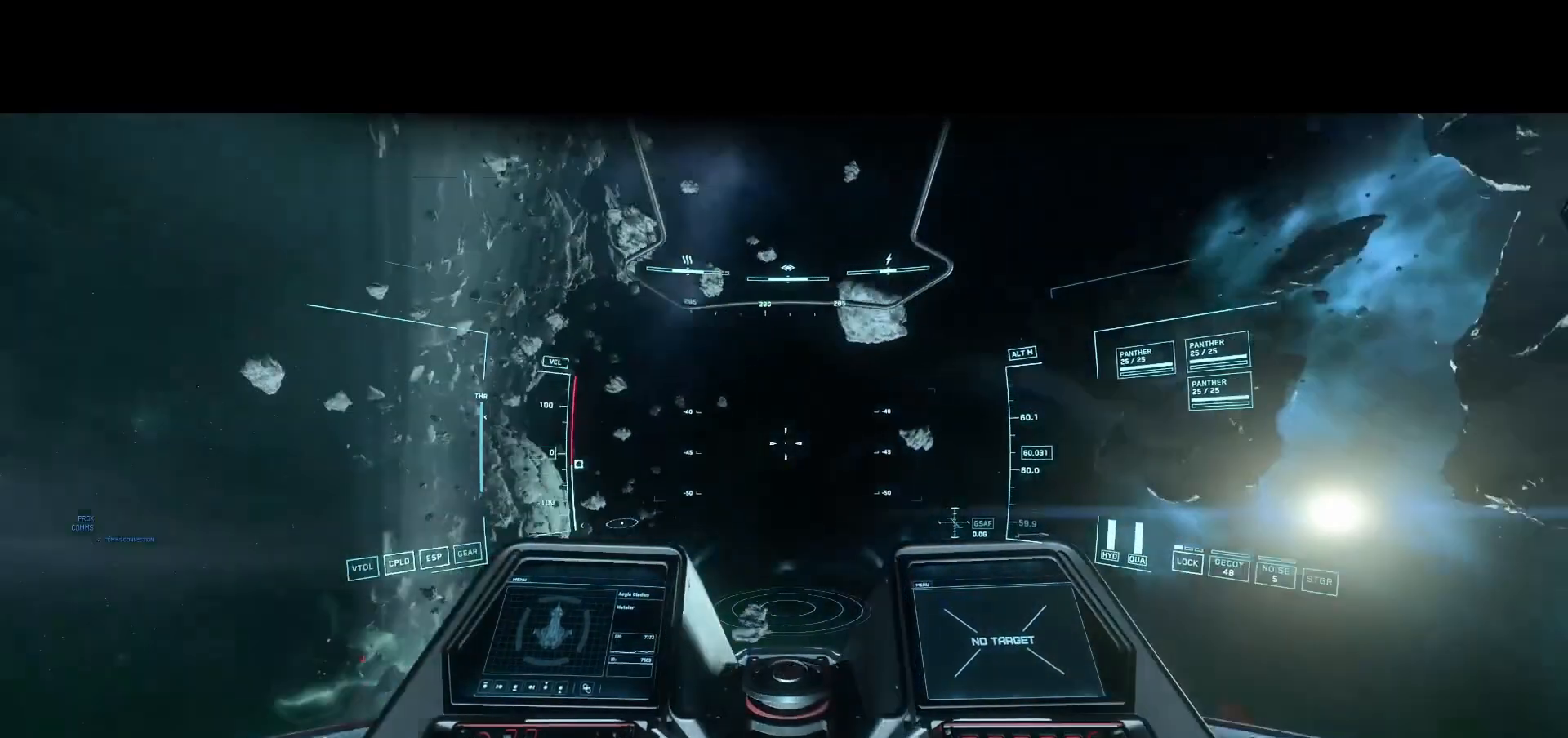
{"buttons": [], "left_stick": "center", "right_stick": "down-right", "events": []}
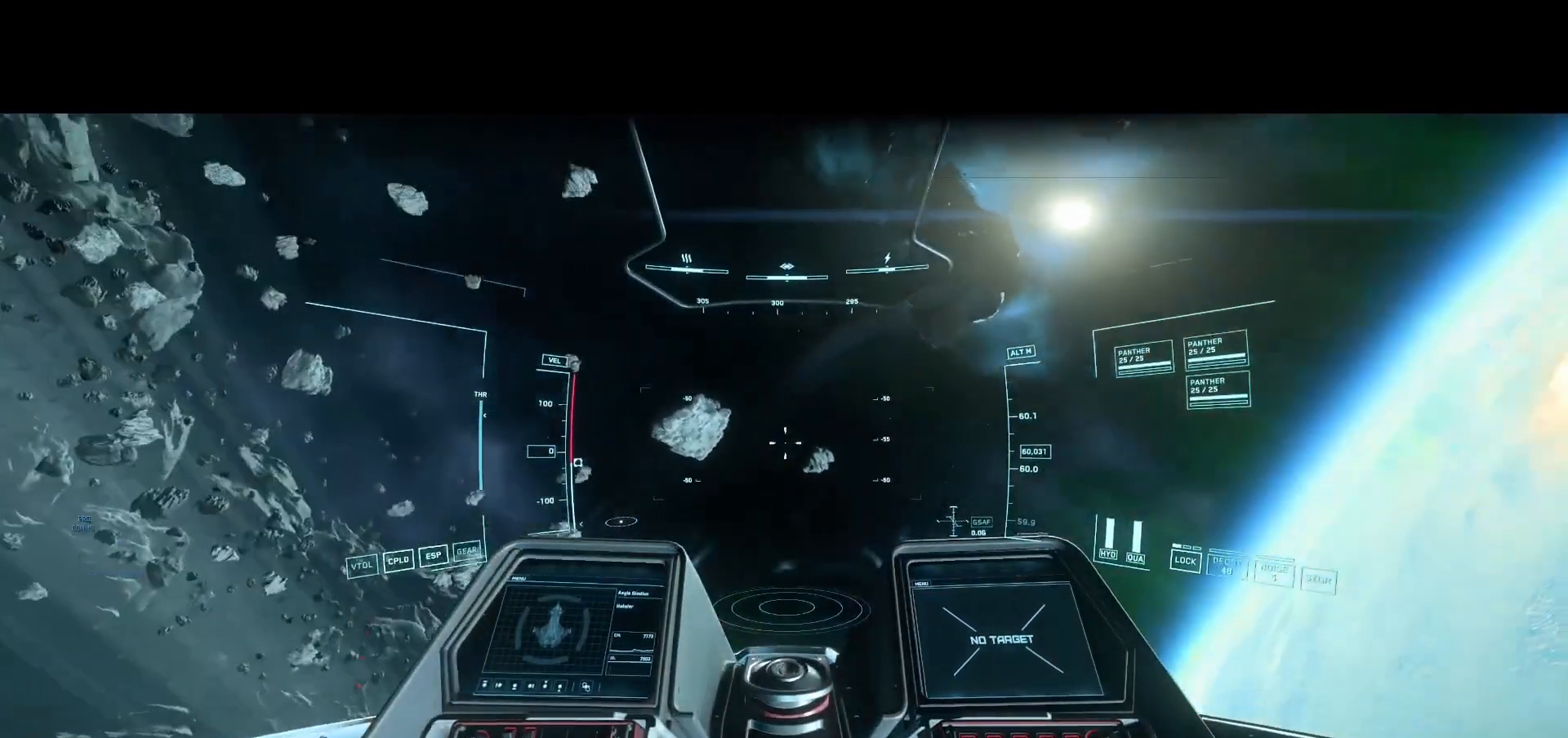
{"buttons": [], "left_stick": "center", "right_stick": "down", "events": [[417, "right_stick", "down"]]}
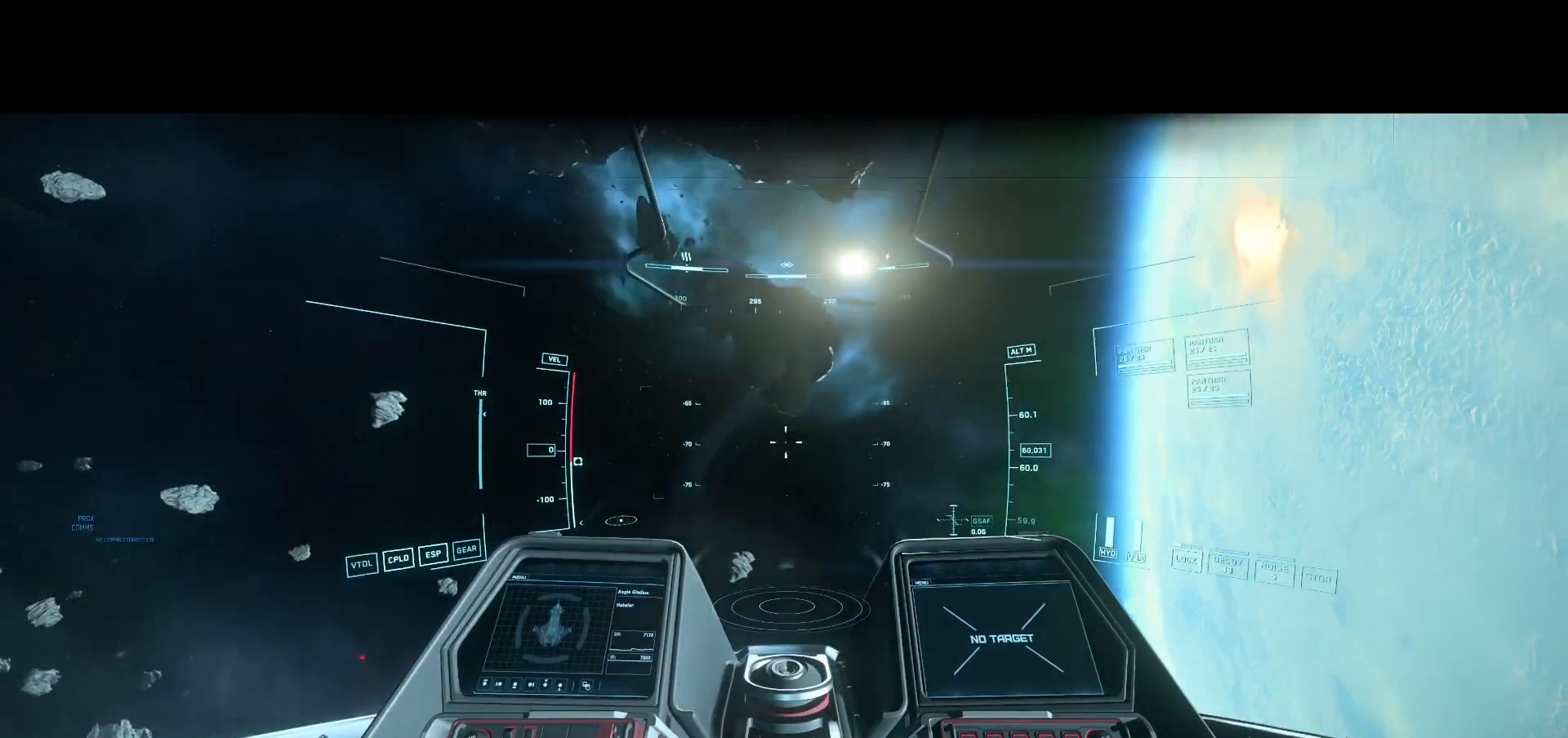
{"buttons": [], "left_stick": "center", "right_stick": "down", "events": []}
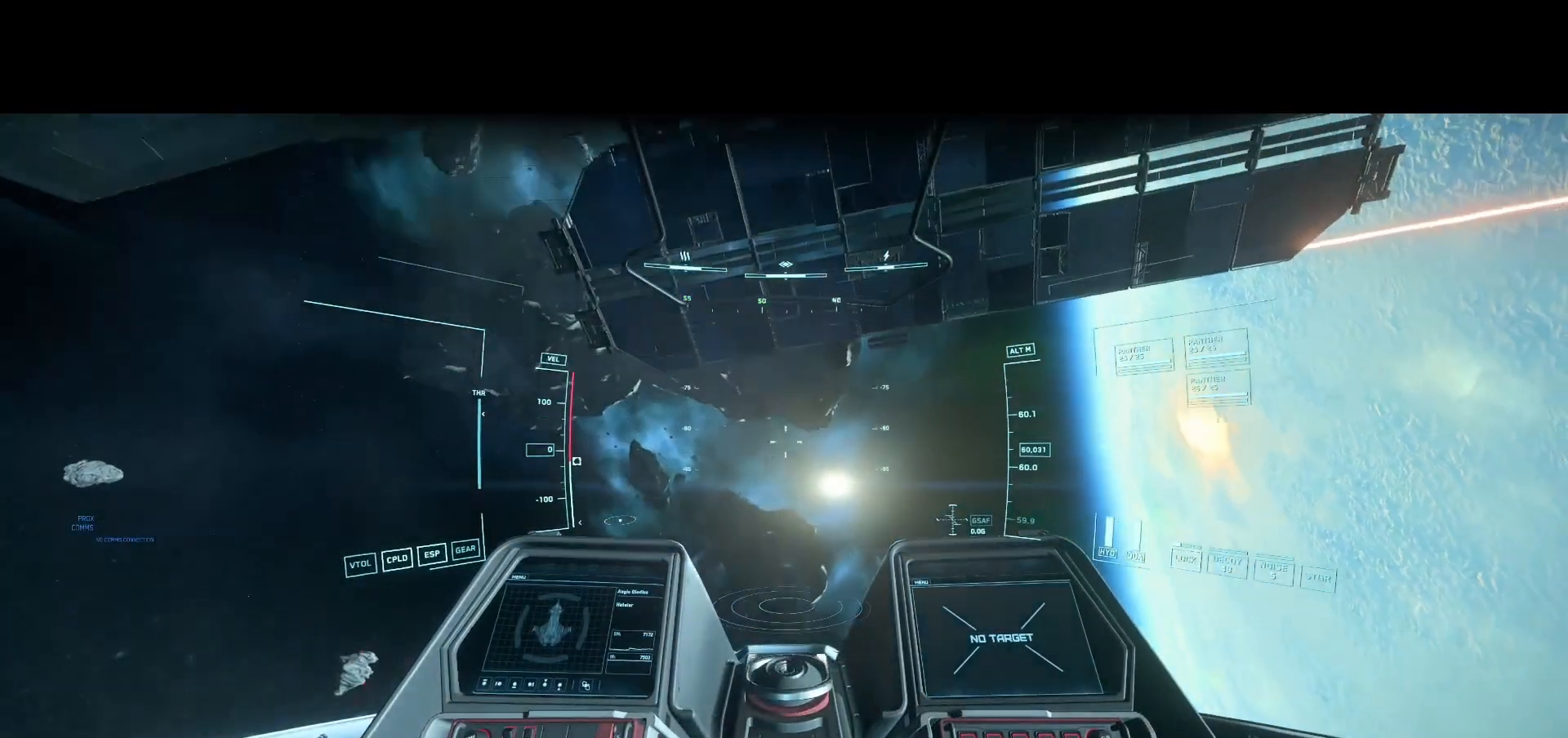
{"buttons": [], "left_stick": "center", "right_stick": "down-left", "events": [[167, "right_stick", "down-left"]]}
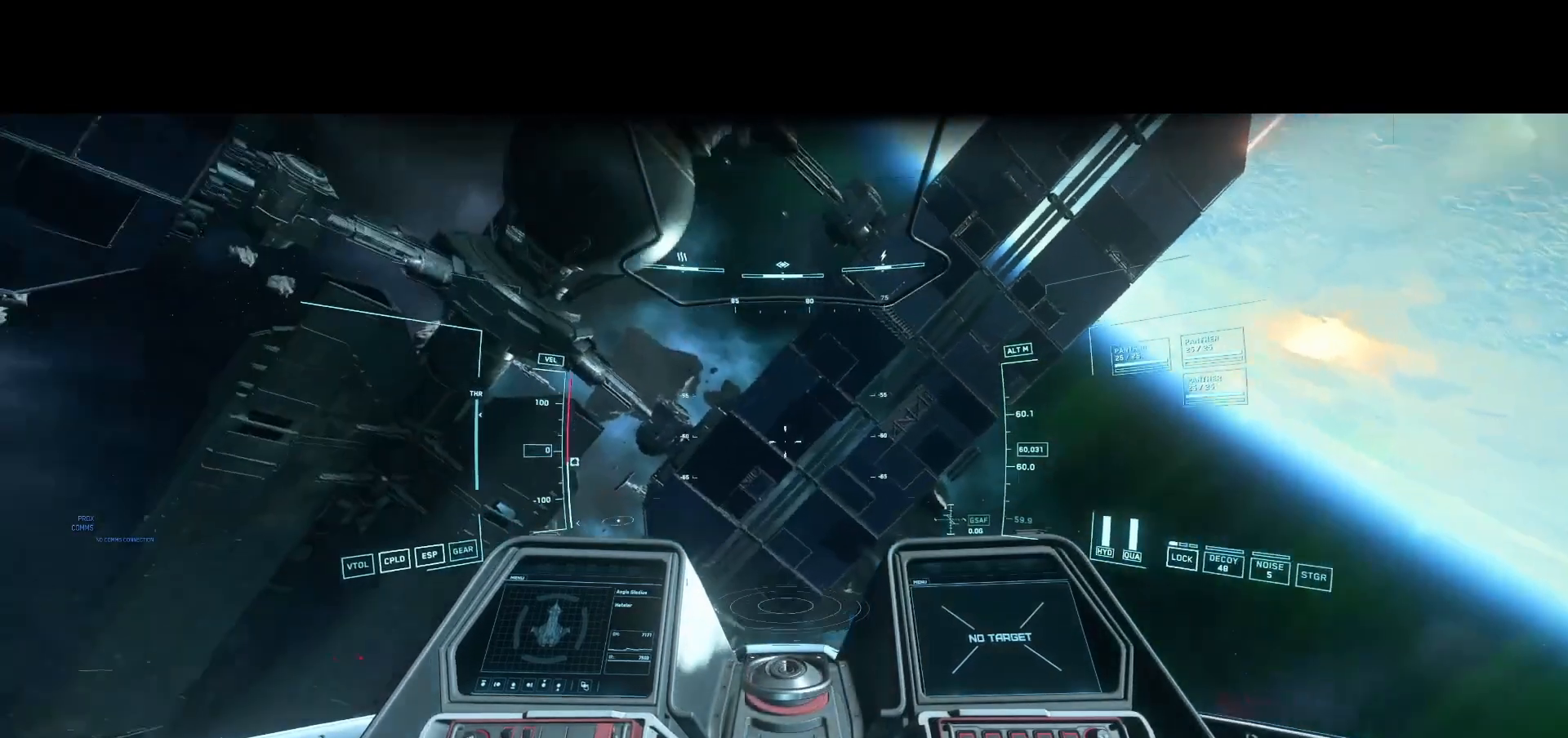
{"buttons": [], "left_stick": "center", "right_stick": "down-left", "events": []}
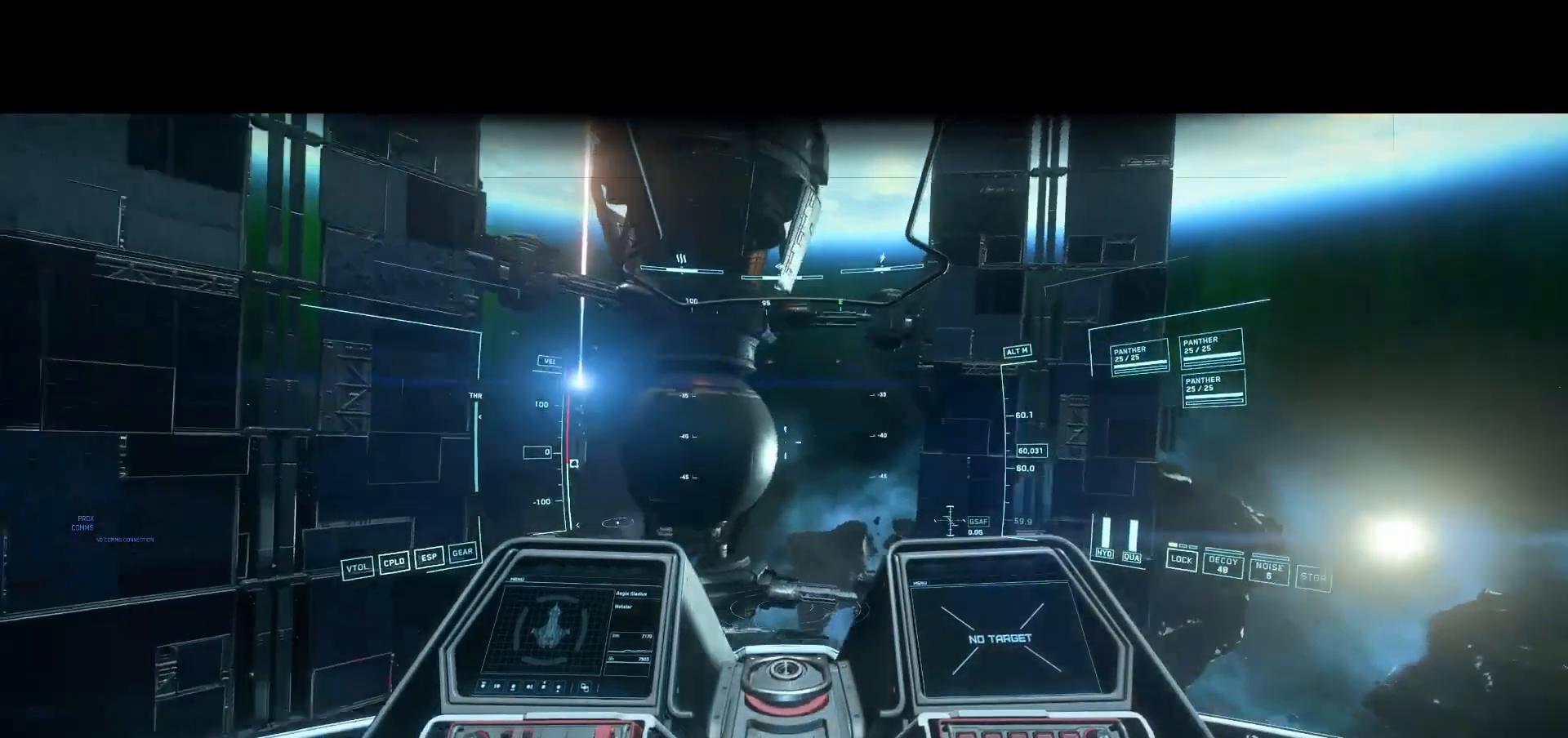
{"buttons": [], "left_stick": "center", "right_stick": "left", "events": [[83, "right_stick", "left"]]}
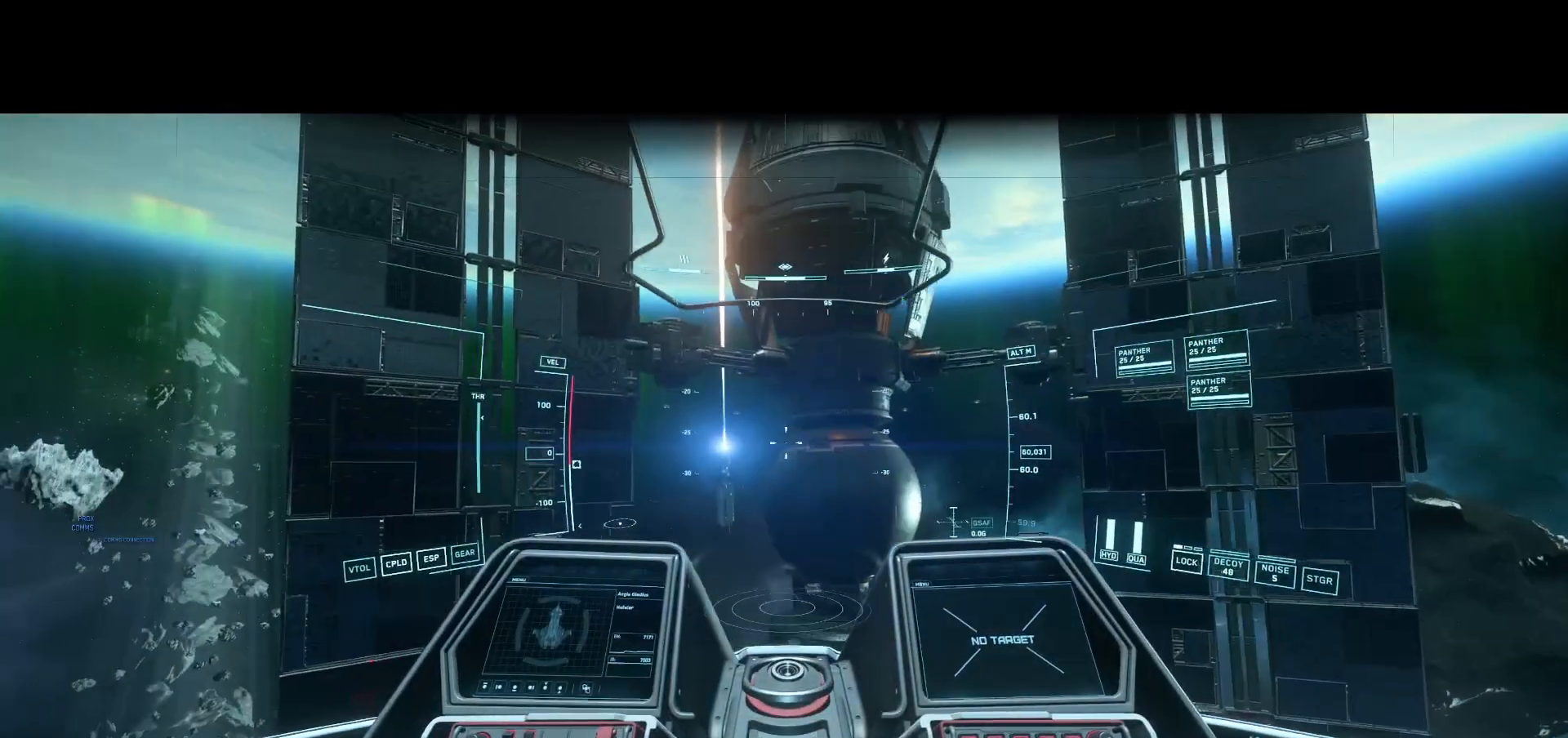
{"buttons": [], "left_stick": "center", "right_stick": "center", "events": [[83, "right_stick", "center"]]}
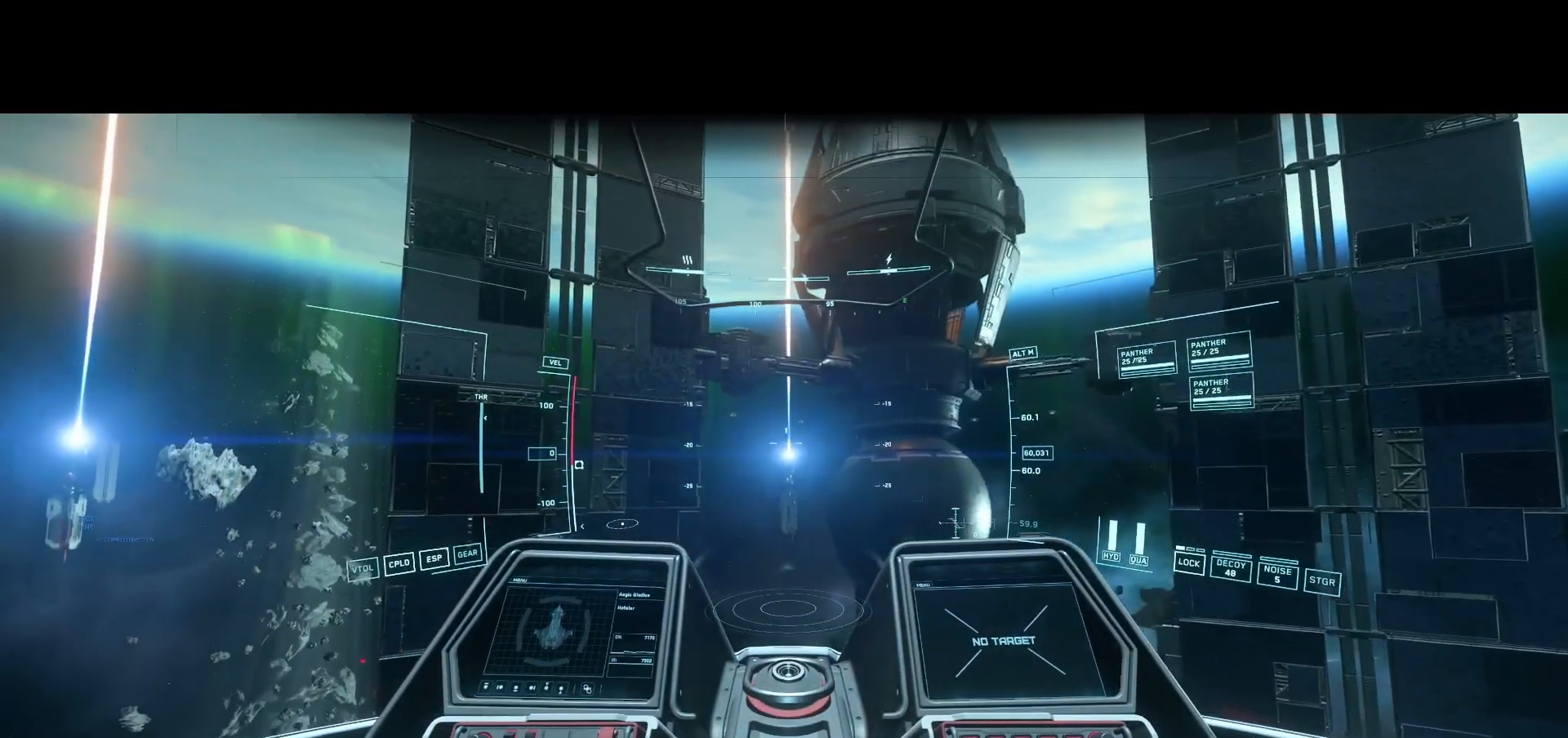
{"buttons": [], "left_stick": "center", "right_stick": "center", "events": []}
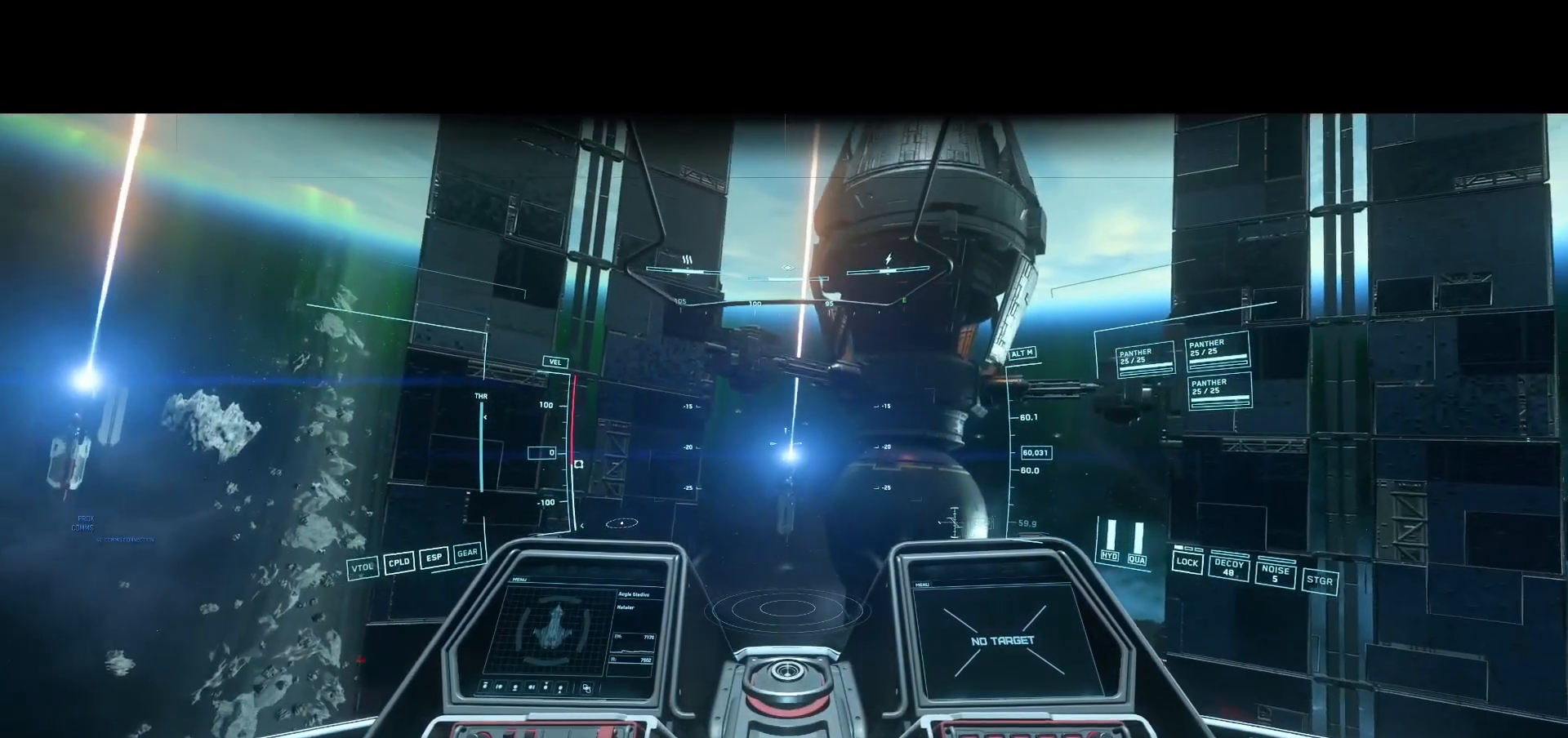
{"buttons": [], "left_stick": "center", "right_stick": "right", "events": [[208, "right_stick", "right"]]}
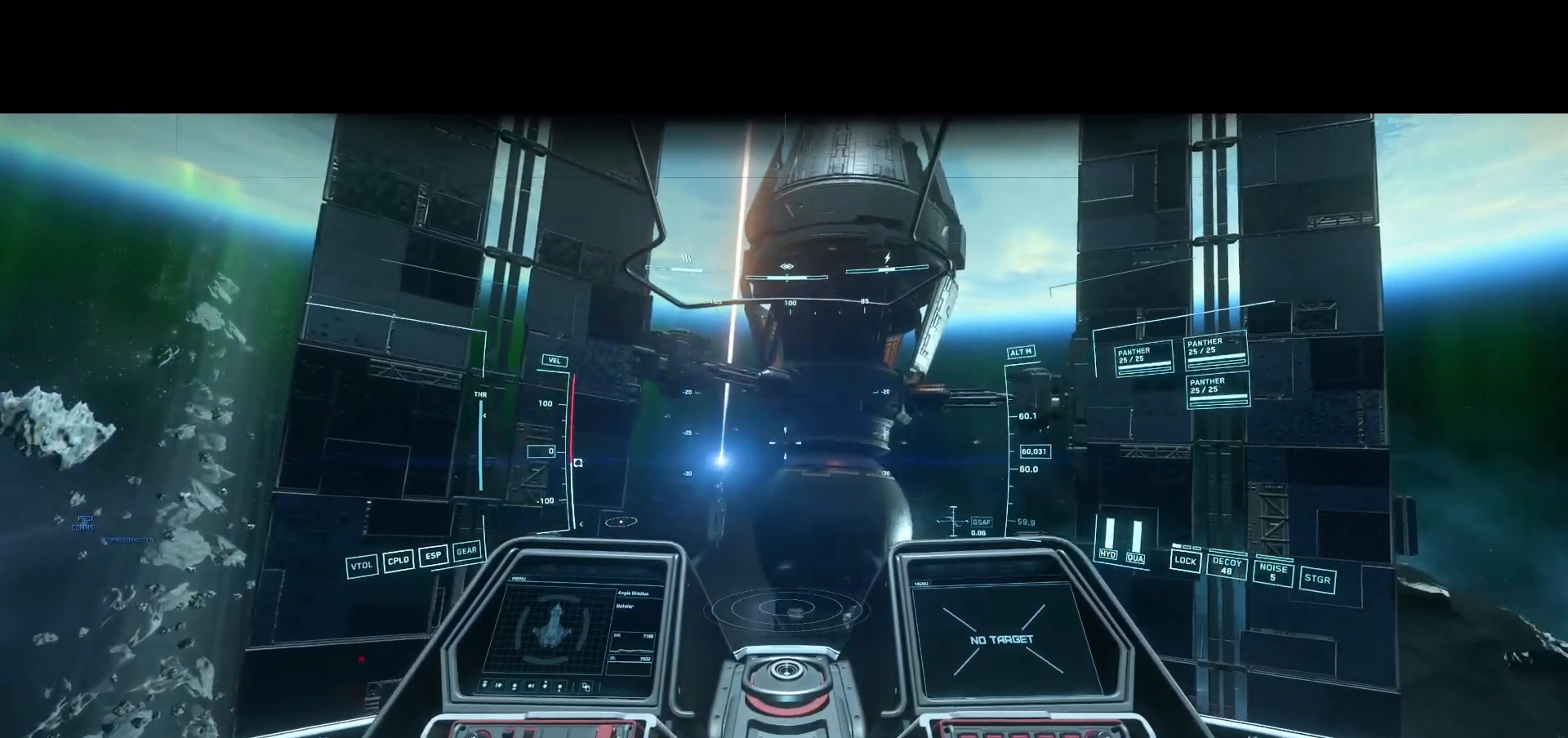
{"buttons": [], "left_stick": "center", "right_stick": "center", "events": [[375, "right_stick", "center"]]}
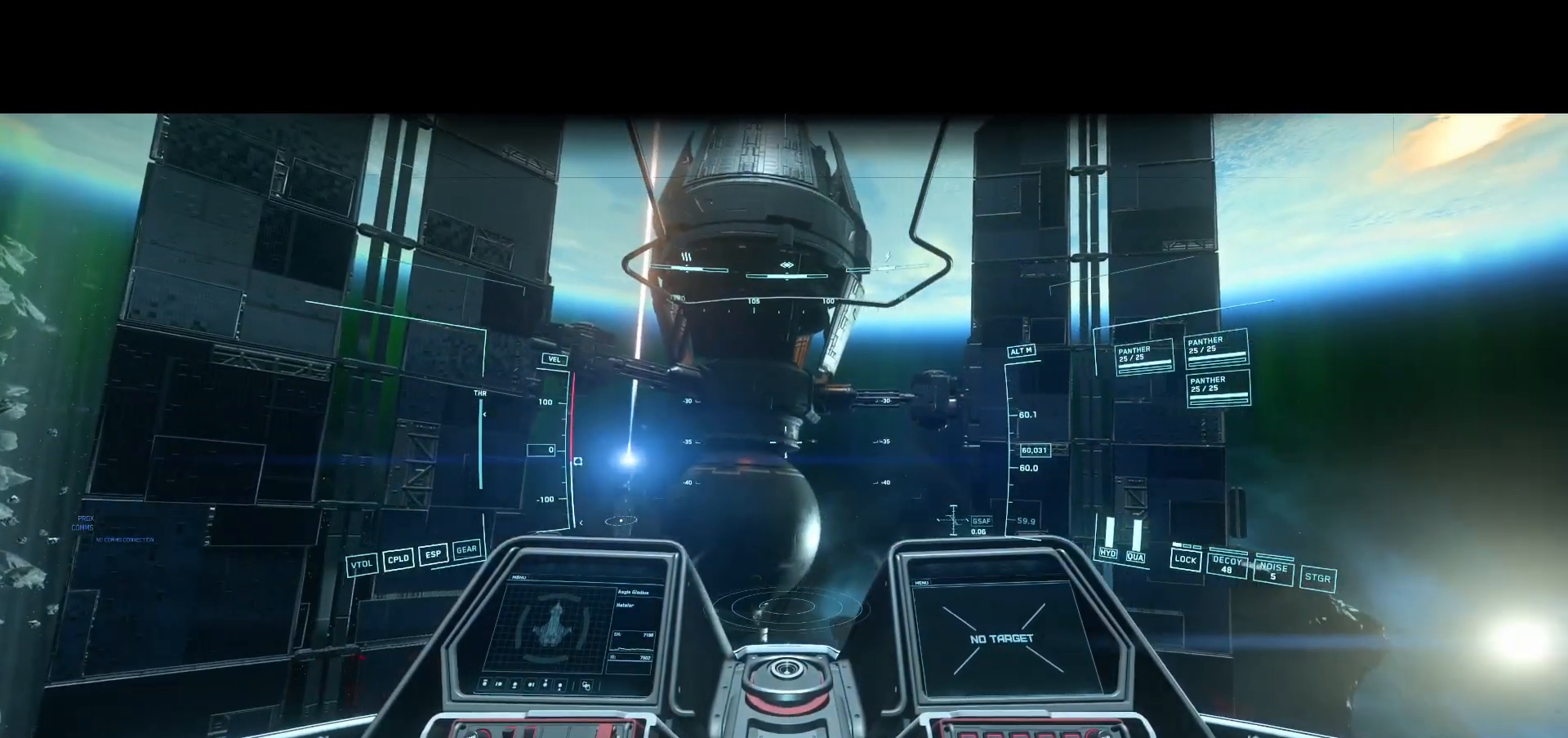
{"buttons": [], "left_stick": "center", "right_stick": "center", "events": [[167, "right_stick", "up-left"], [292, "right_stick", "center"]]}